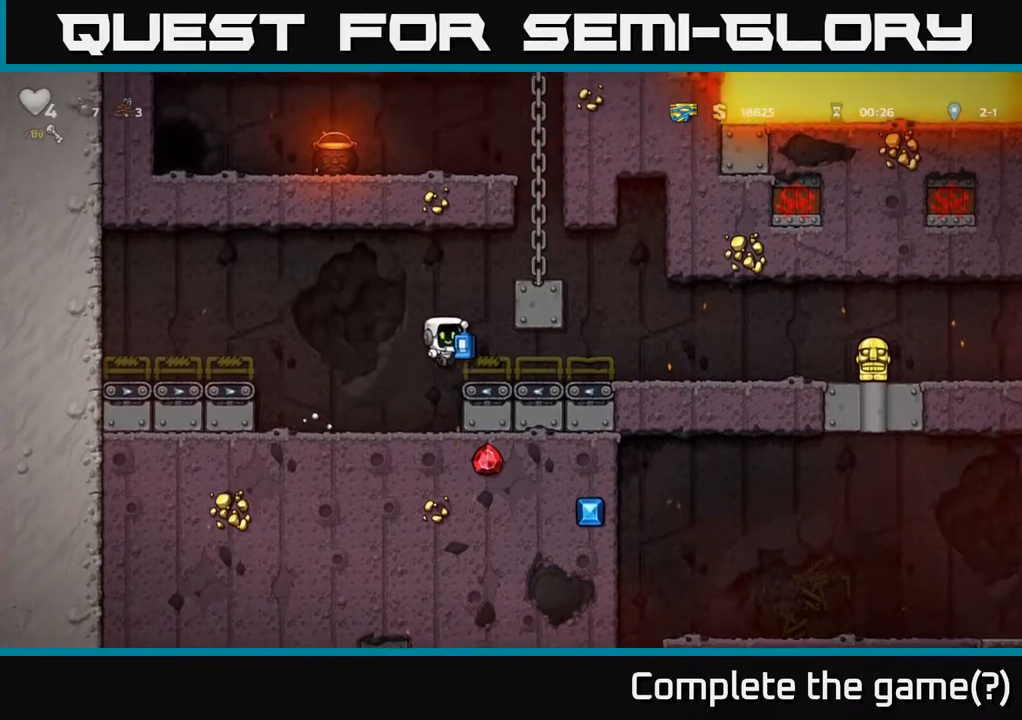
Gameplay with a controller (Xbox layout); each line is a JSON object with the inputs held at the frame after it. "events" lists button and stick changes between this image and that frame as [ms after this image, input, new state], when the widget could be followed in between.
{"buttons": [], "left_stick": "down-right", "right_stick": "center", "events": [[467, "left_stick", "down-right"]]}
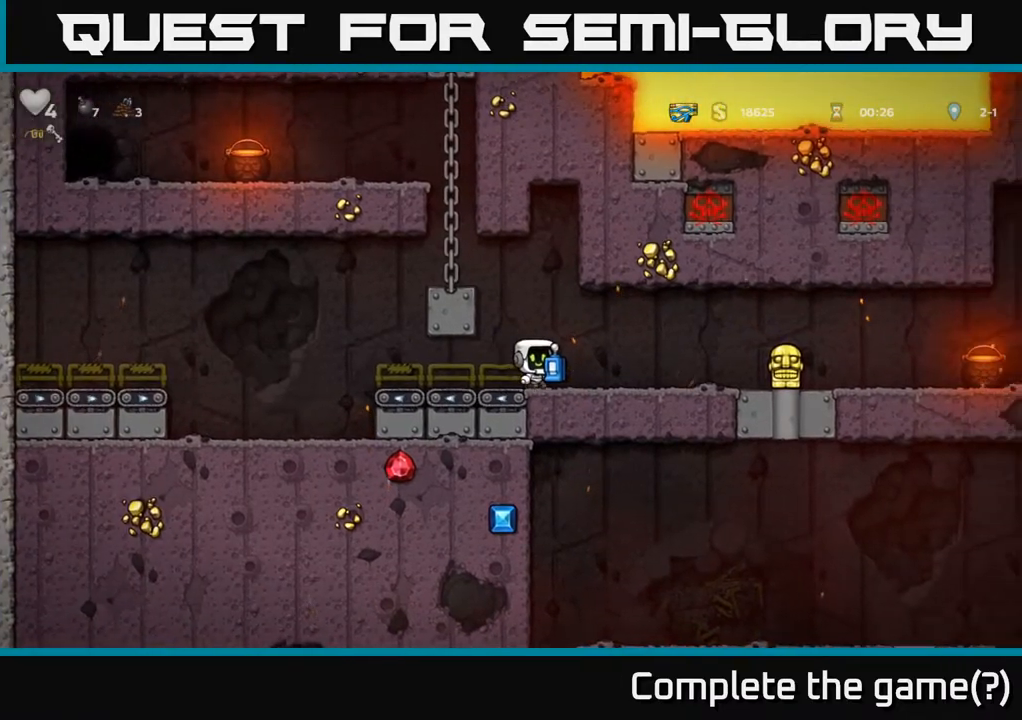
{"buttons": [], "left_stick": "left", "right_stick": "center", "events": [[67, "left_stick", "down"], [100, "X", "down"], [200, "X", "up"], [217, "left_stick", "center"], [283, "left_stick", "up-left"], [300, "A", "down"], [433, "left_stick", "left"], [500, "A", "up"]]}
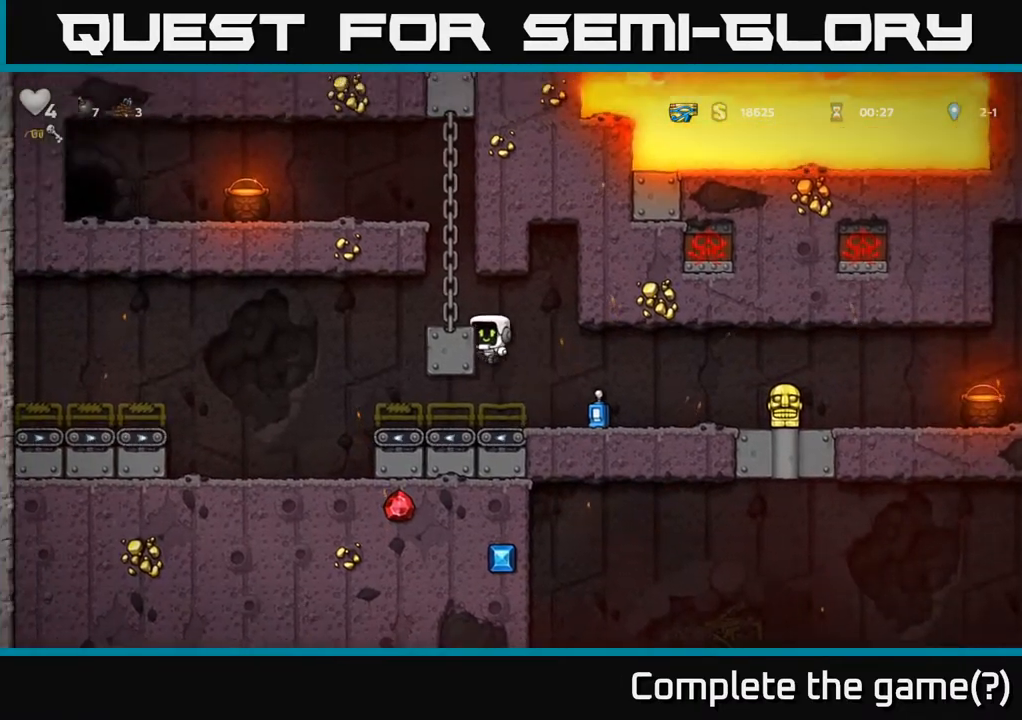
{"buttons": [], "left_stick": "up", "right_stick": "center", "events": [[133, "A", "down"], [300, "A", "up"], [333, "left_stick", "up"]]}
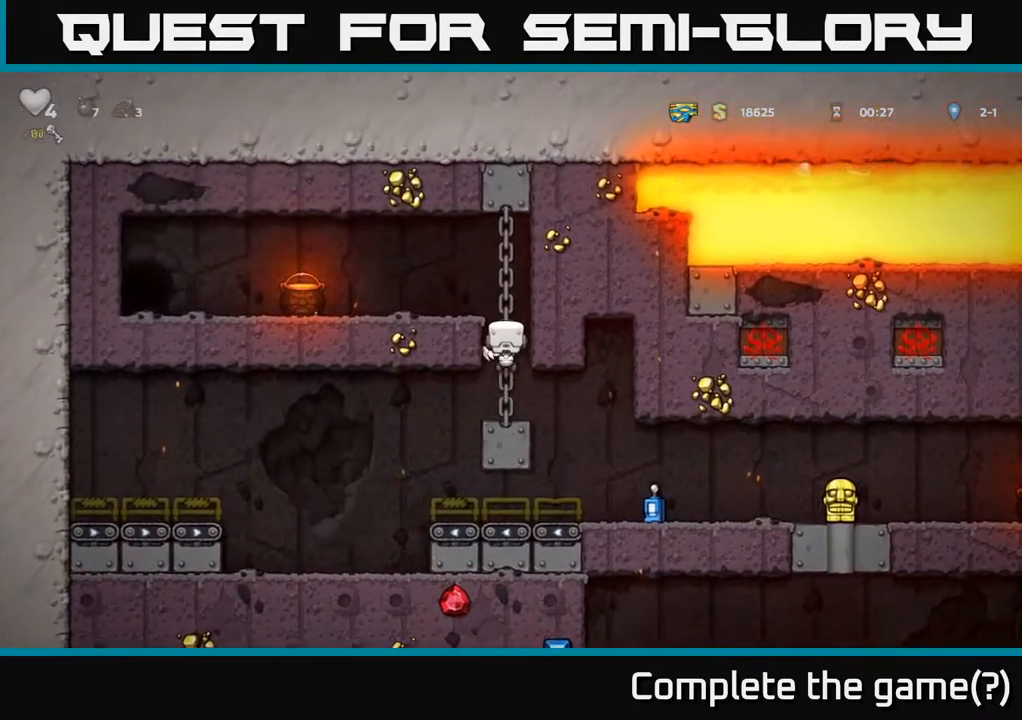
{"buttons": [], "left_stick": "left", "right_stick": "center", "events": [[200, "A", "down"], [233, "left_stick", "left"], [333, "A", "up"]]}
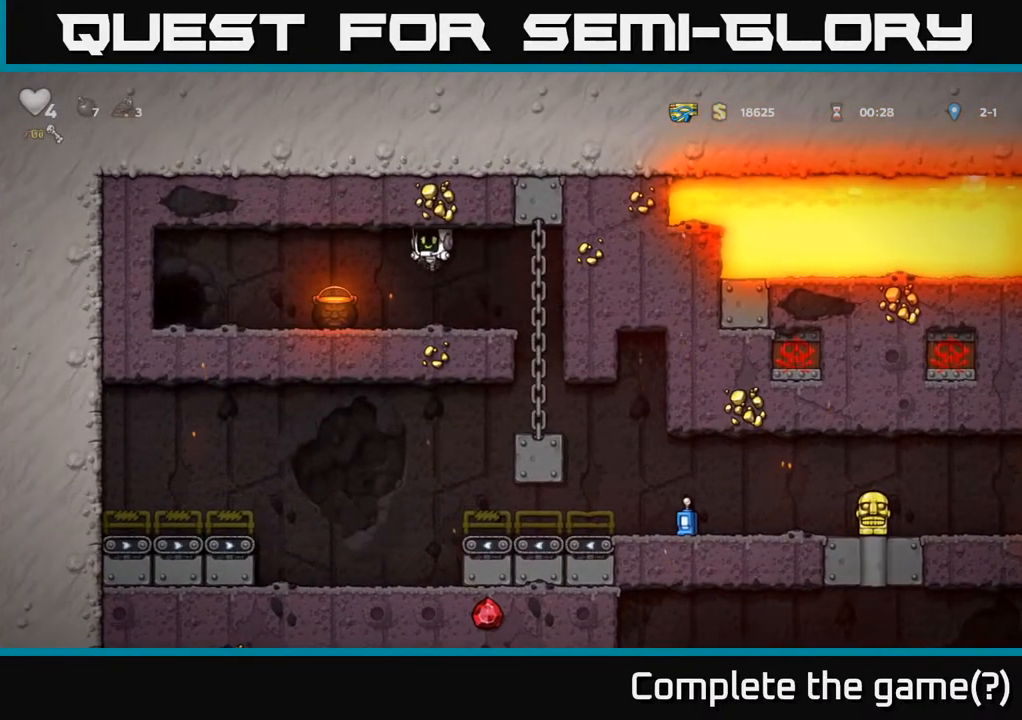
{"buttons": [], "left_stick": "left", "right_stick": "center", "events": []}
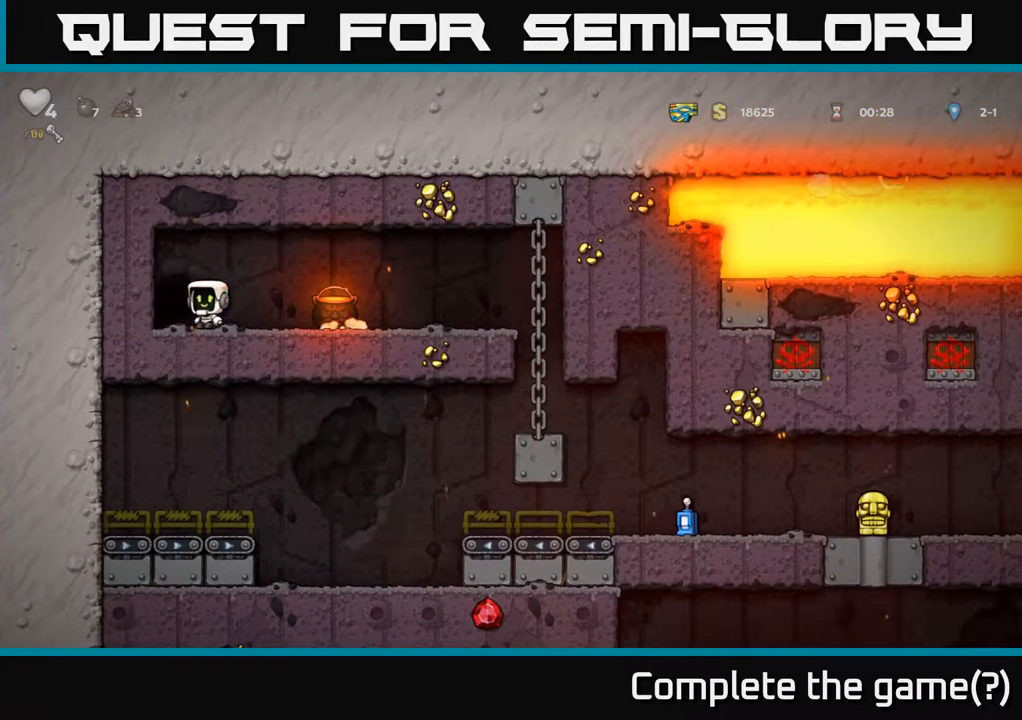
{"buttons": [], "left_stick": "center", "right_stick": "center", "events": [[33, "left_stick", "center"], [50, "L2", "down"], [150, "L2", "up"], [233, "L2", "down"], [317, "L2", "up"]]}
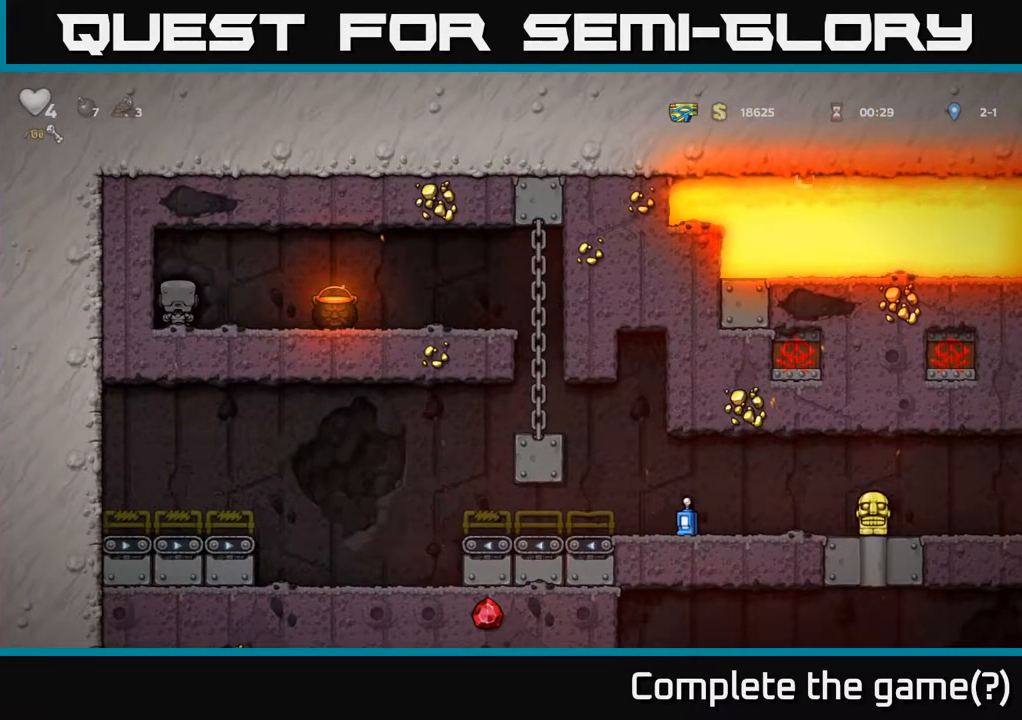
{"buttons": [], "left_stick": "center", "right_stick": "center", "events": []}
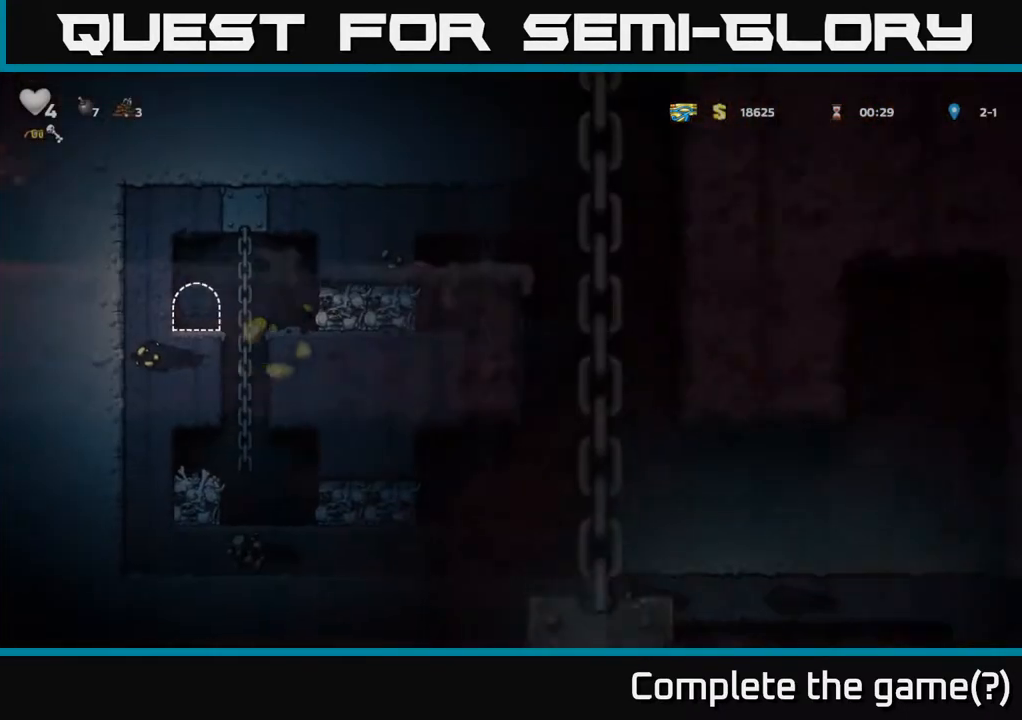
{"buttons": [], "left_stick": "right", "right_stick": "center", "events": [[450, "left_stick", "right"]]}
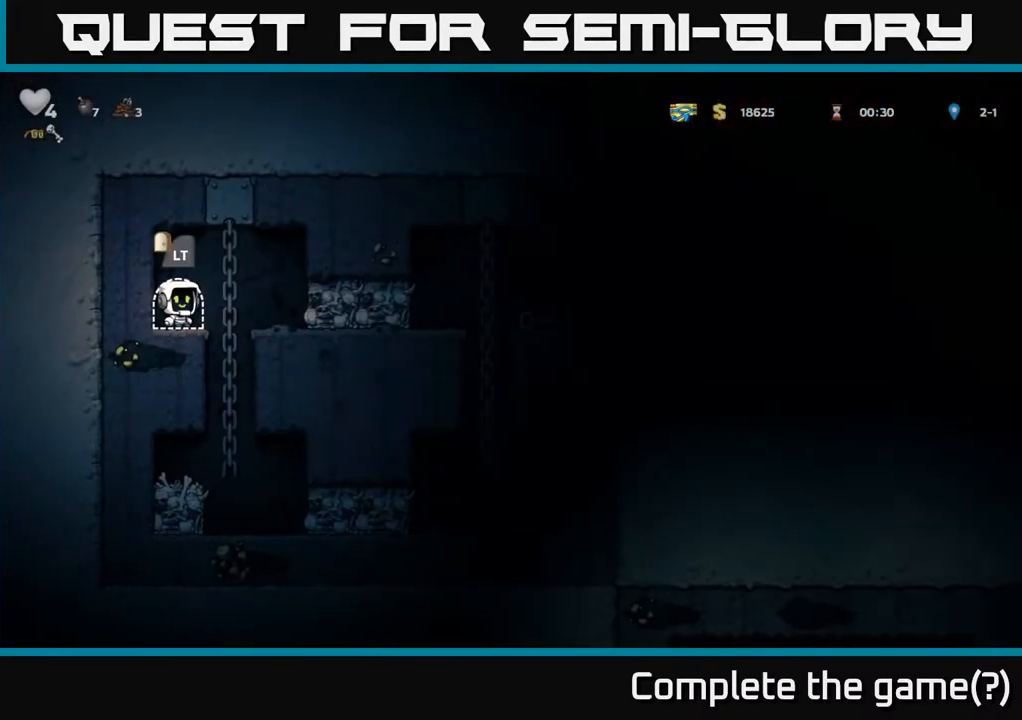
{"buttons": [], "left_stick": "right", "right_stick": "center", "events": [[67, "left_stick", "center"], [450, "left_stick", "right"]]}
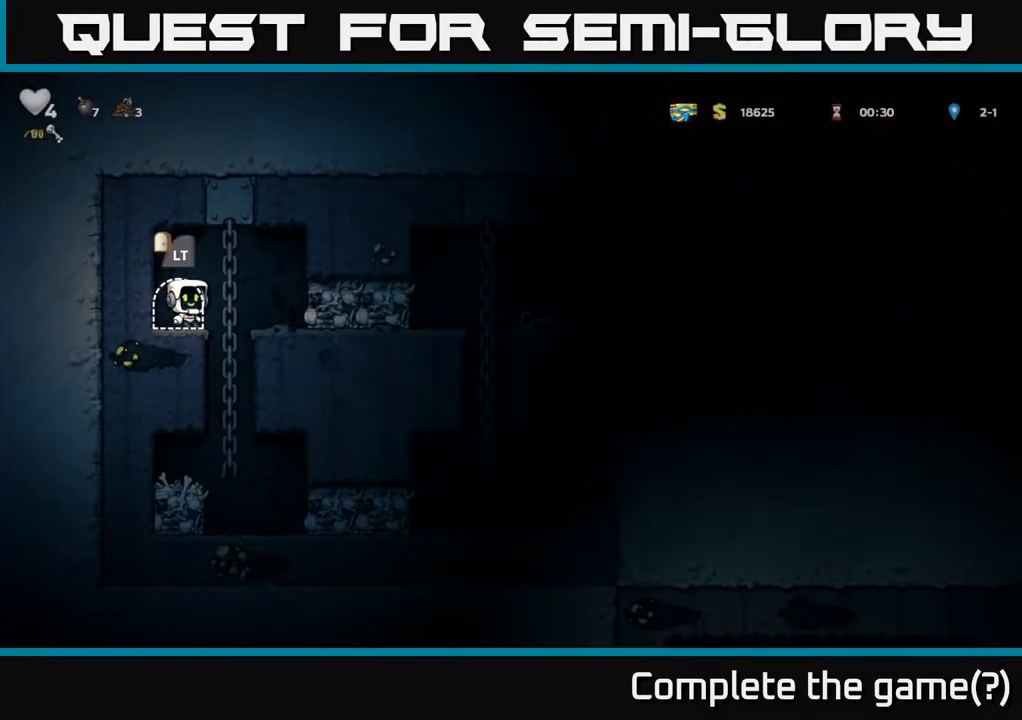
{"buttons": [], "left_stick": "center", "right_stick": "center", "events": [[67, "X", "down"], [200, "X", "up"], [350, "left_stick", "left"], [467, "left_stick", "center"]]}
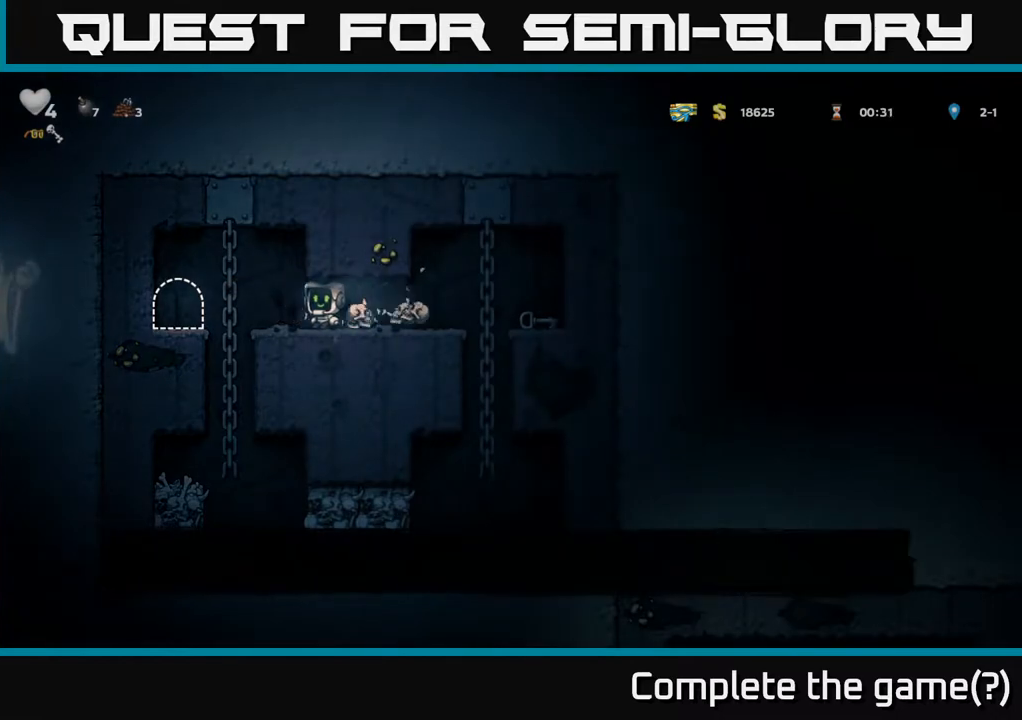
{"buttons": [], "left_stick": "left", "right_stick": "center", "events": [[300, "left_stick", "right"], [483, "left_stick", "left"]]}
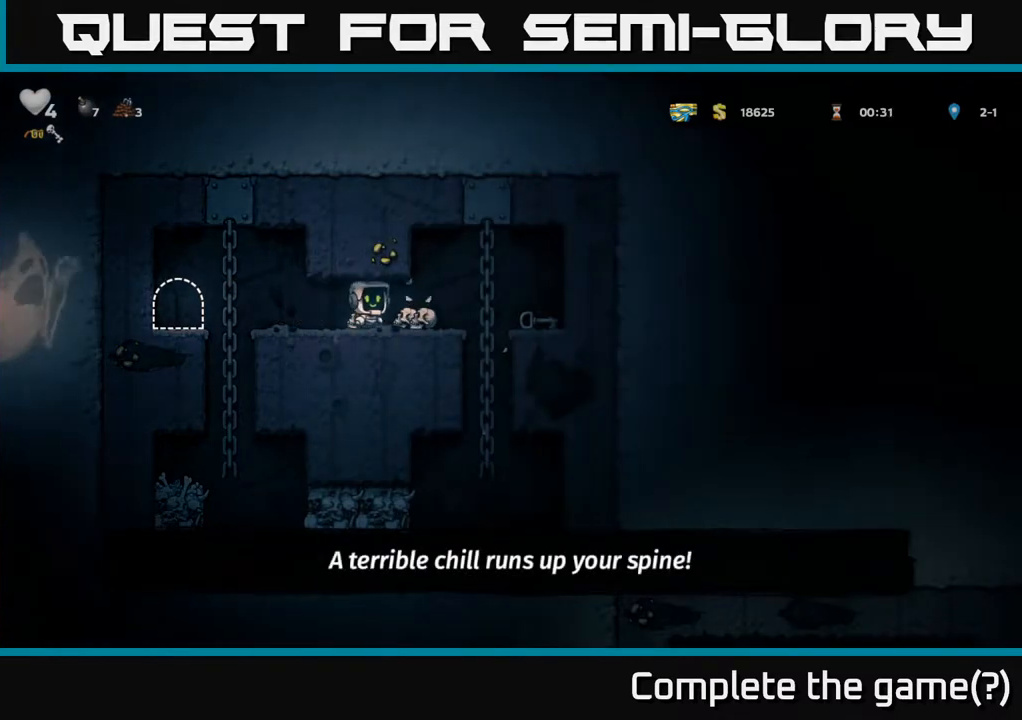
{"buttons": [], "left_stick": "left", "right_stick": "center", "events": [[150, "left_stick", "center"], [483, "left_stick", "left"]]}
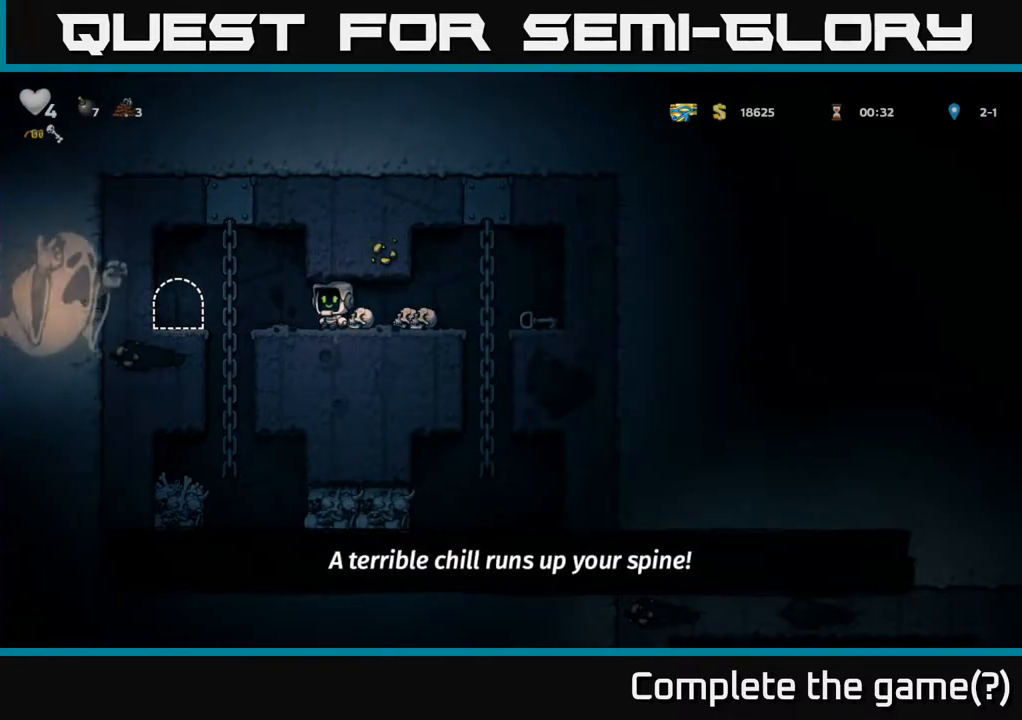
{"buttons": [], "left_stick": "center", "right_stick": "center", "events": [[133, "left_stick", "center"]]}
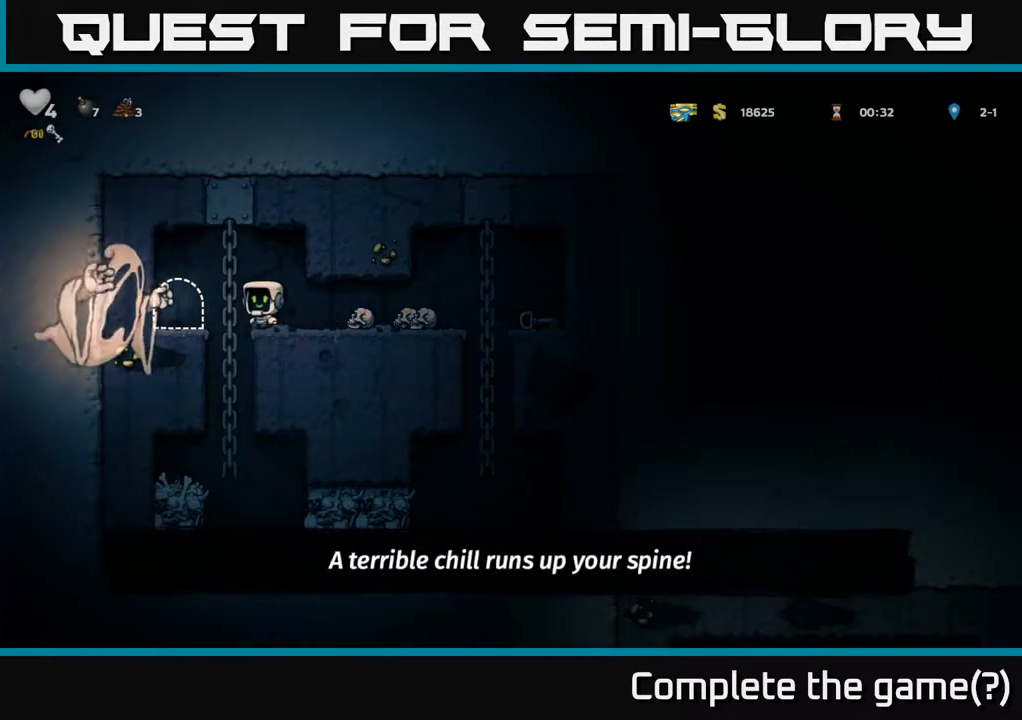
{"buttons": [], "left_stick": "center", "right_stick": "center", "events": []}
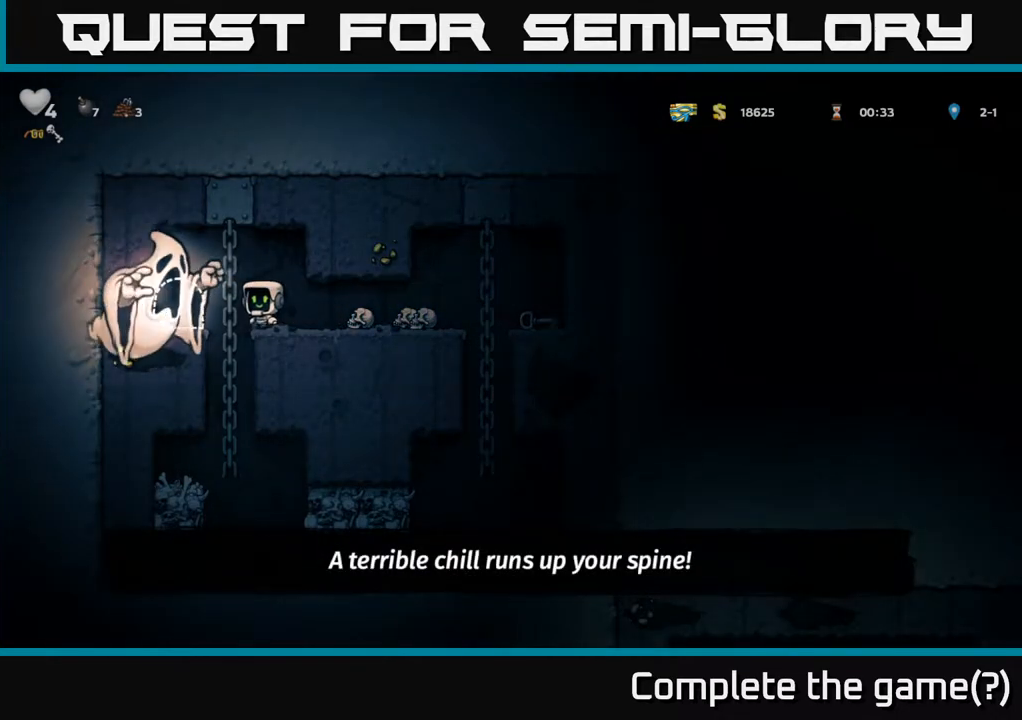
{"buttons": [], "left_stick": "right", "right_stick": "center", "events": [[317, "left_stick", "right"]]}
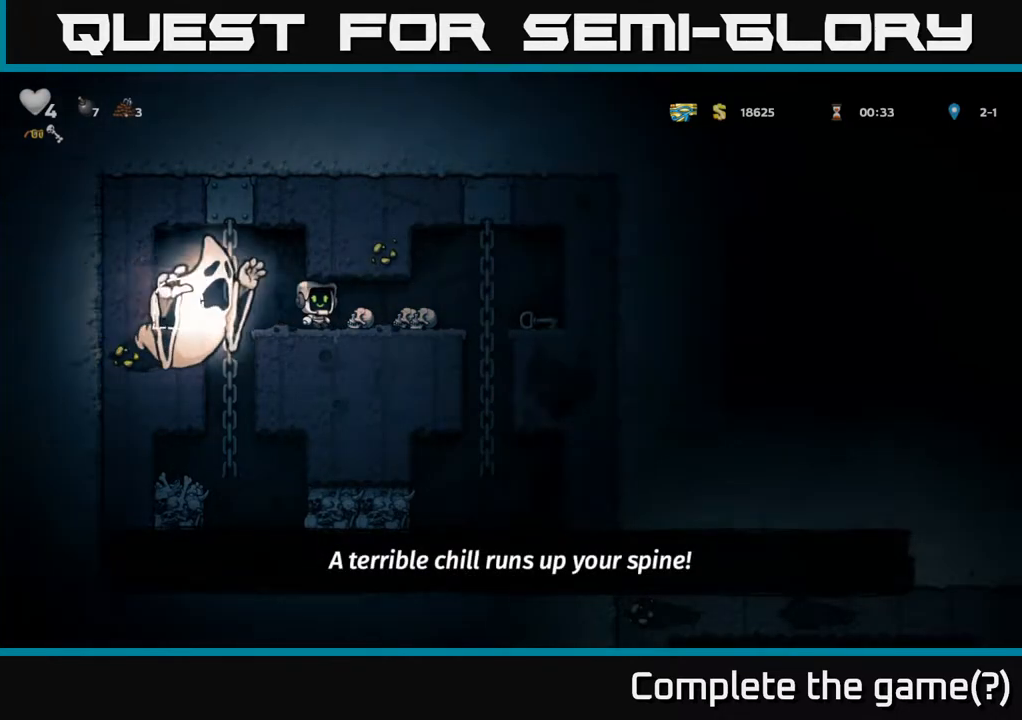
{"buttons": [], "left_stick": "center", "right_stick": "center", "events": [[467, "left_stick", "center"]]}
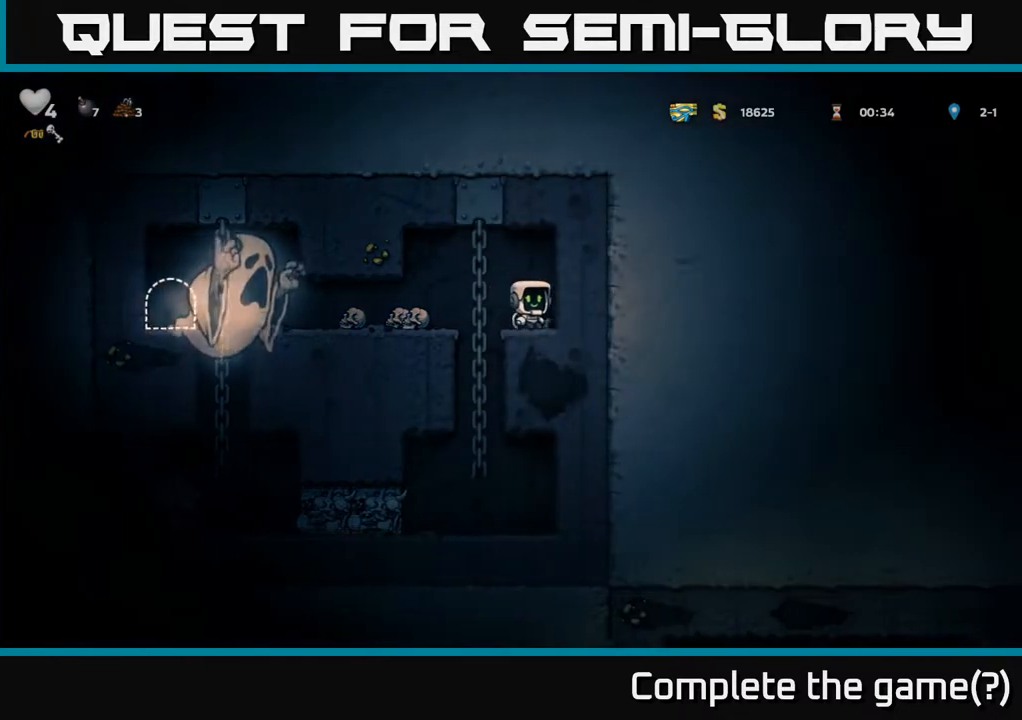
{"buttons": [], "left_stick": "left", "right_stick": "center", "events": [[17, "left_stick", "down"], [83, "X", "down"], [167, "X", "up"], [233, "left_stick", "center"], [433, "left_stick", "left"]]}
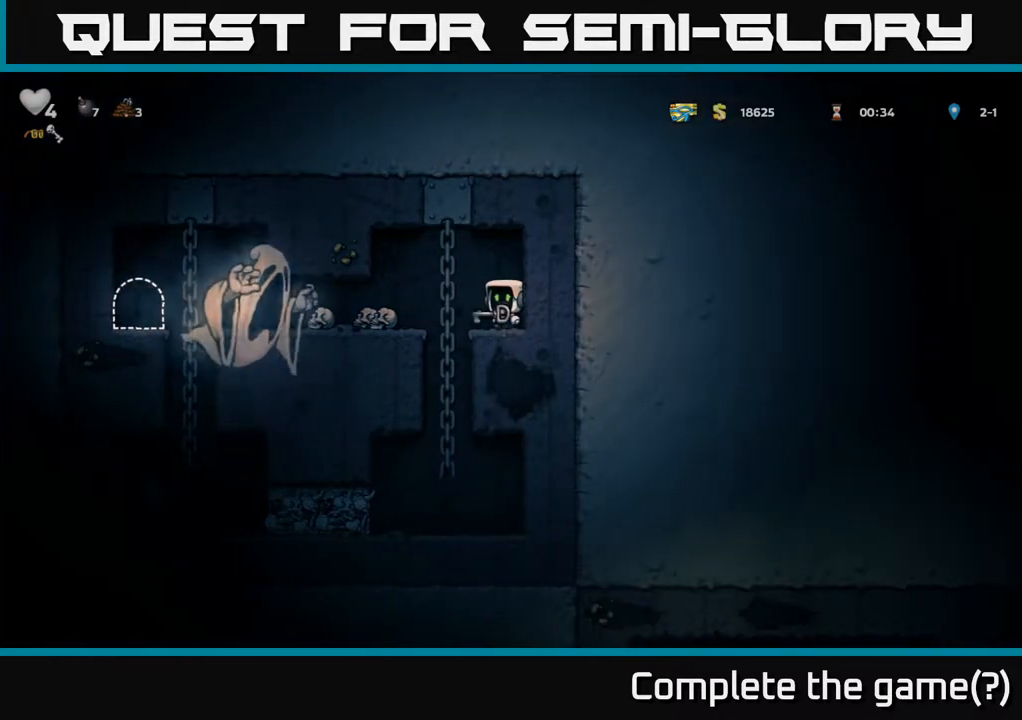
{"buttons": [], "left_stick": "center", "right_stick": "center", "events": [[100, "left_stick", "up"], [500, "left_stick", "center"]]}
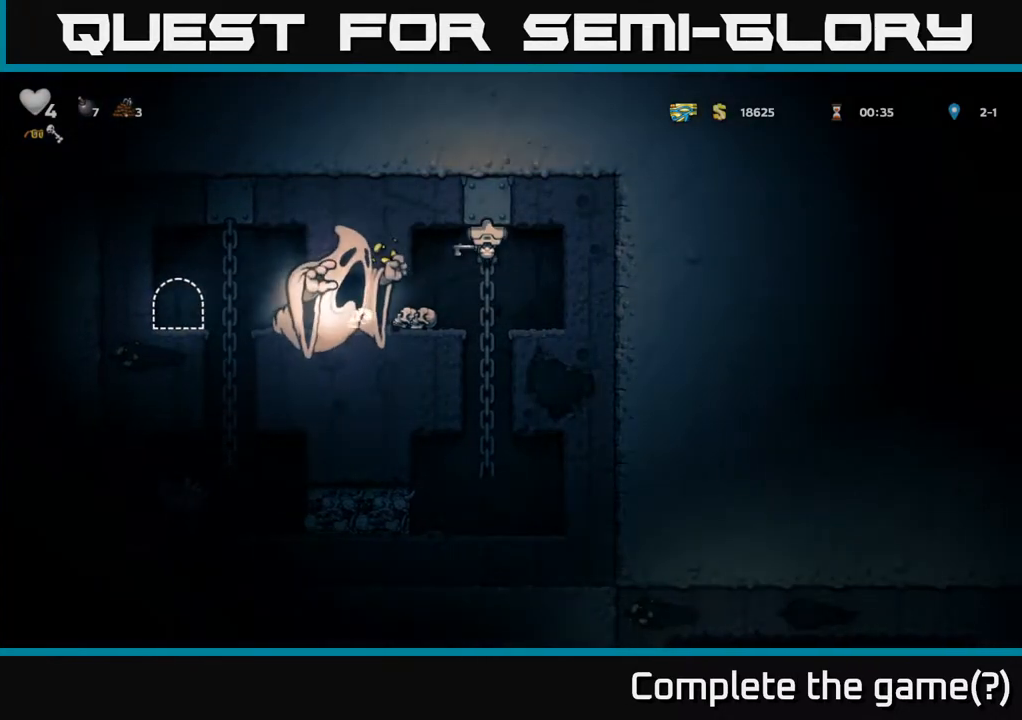
{"buttons": [], "left_stick": "down", "right_stick": "center", "events": [[300, "left_stick", "down"], [367, "A", "down"], [483, "A", "up"]]}
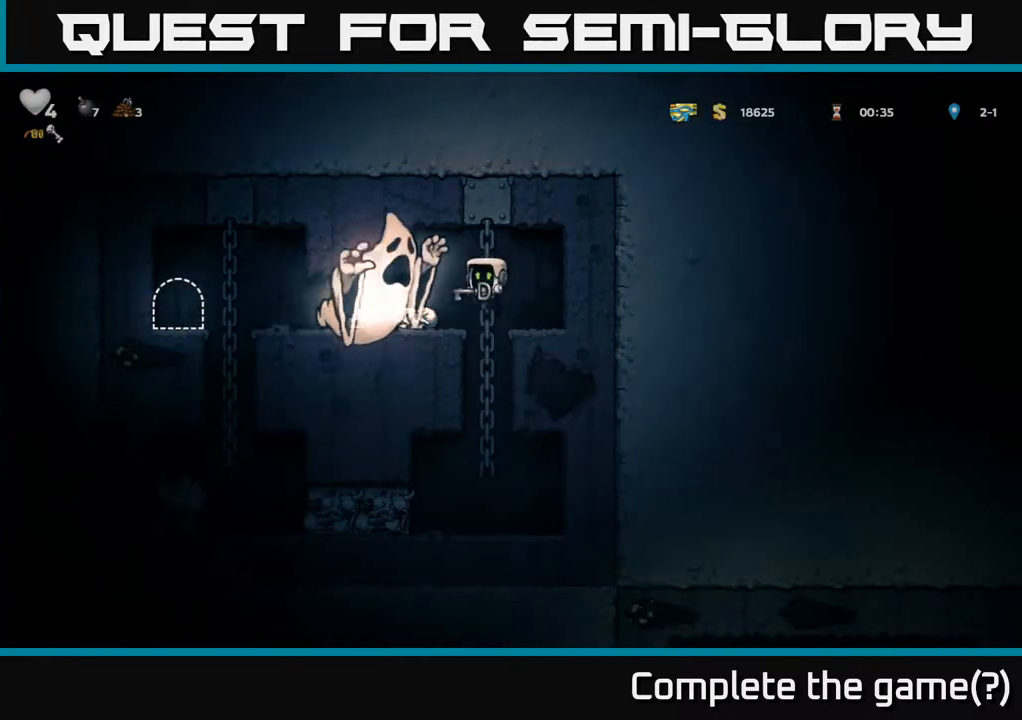
{"buttons": [], "left_stick": "right", "right_stick": "center", "events": [[150, "left_stick", "center"], [250, "left_stick", "left"], [400, "X", "down"], [433, "left_stick", "right"], [467, "X", "up"]]}
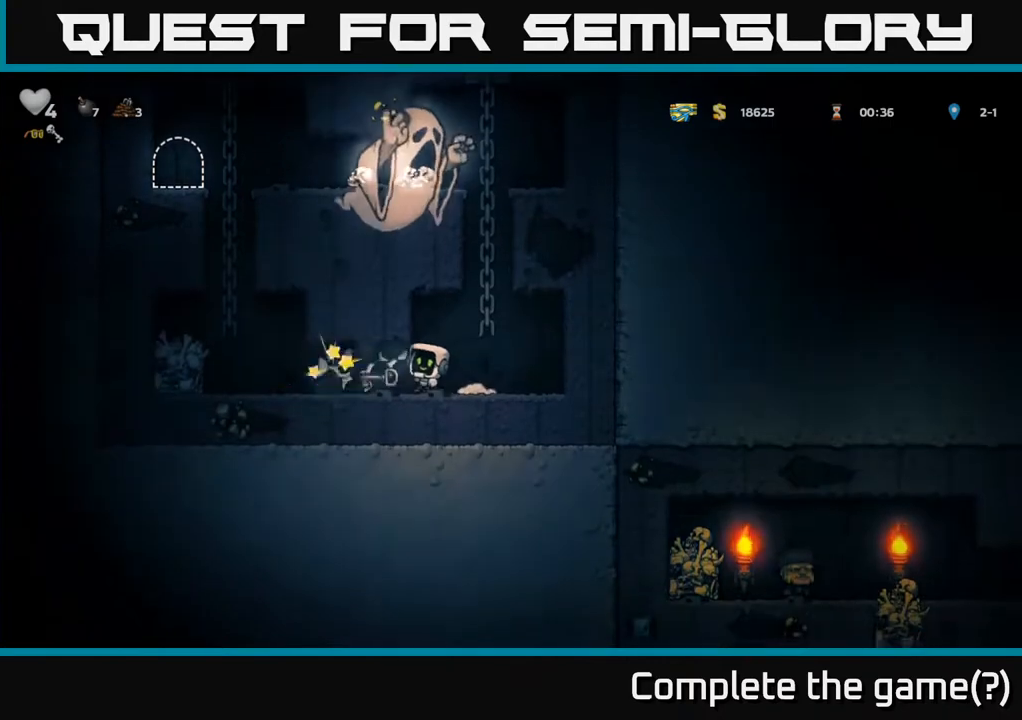
{"buttons": [], "left_stick": "left", "right_stick": "center", "events": [[100, "left_stick", "center"], [283, "left_stick", "left"]]}
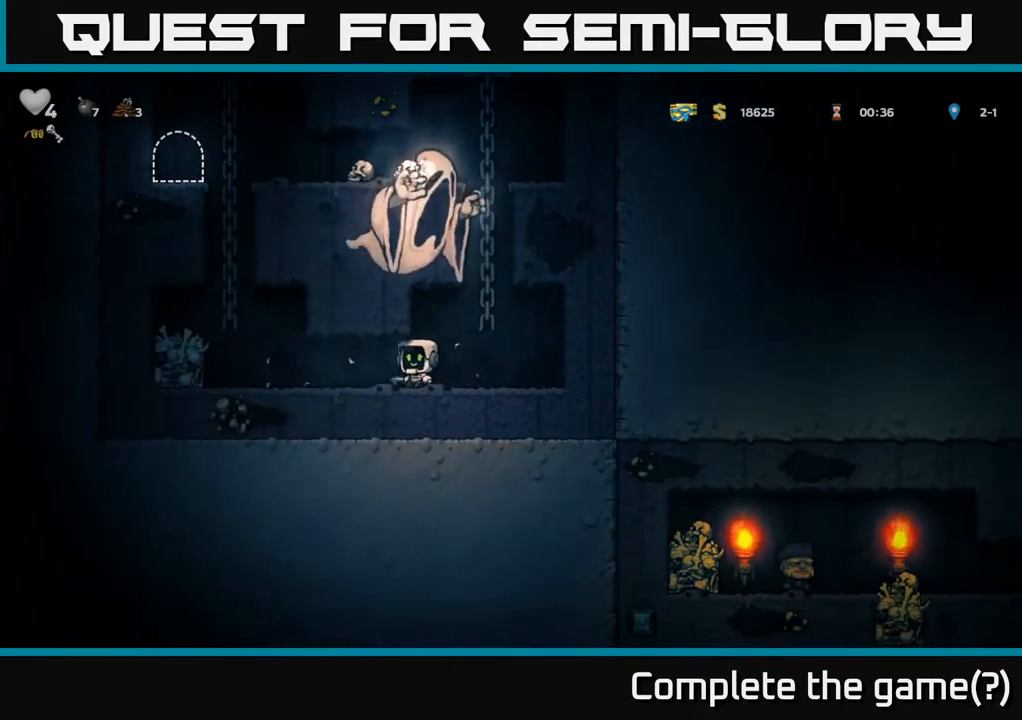
{"buttons": ["A"], "left_stick": "up-left", "right_stick": "center", "events": [[33, "left_stick", "down"], [50, "X", "down"], [117, "X", "up"], [167, "left_stick", "left"], [400, "A", "down"], [433, "left_stick", "up-left"]]}
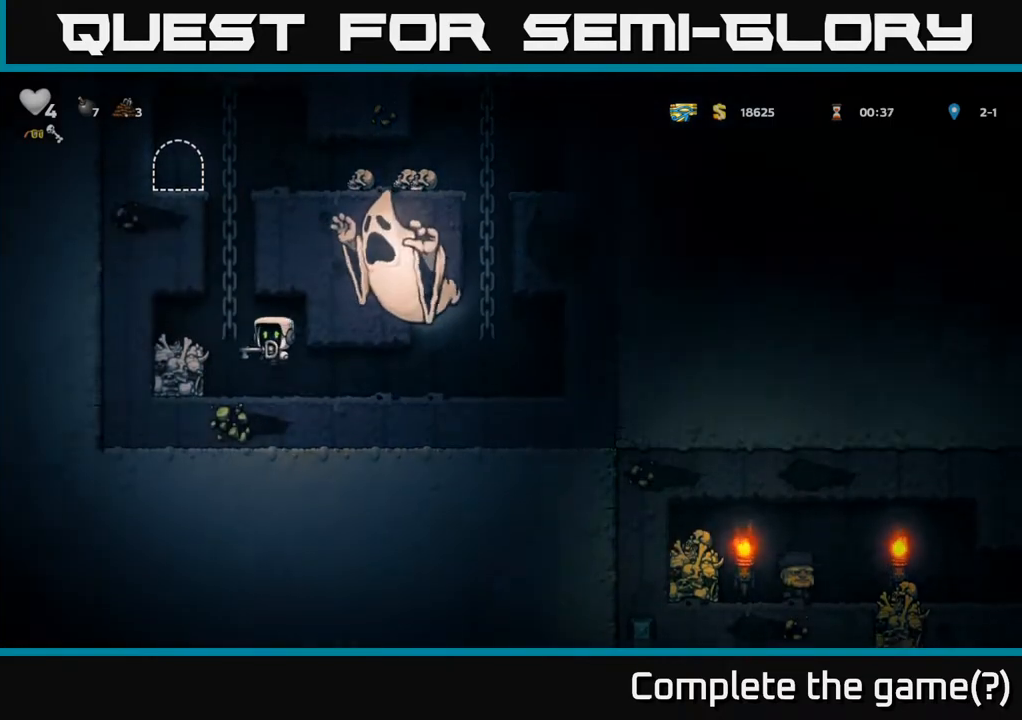
{"buttons": ["A"], "left_stick": "up", "right_stick": "center", "events": [[100, "A", "up"], [117, "left_stick", "up"], [483, "A", "down"]]}
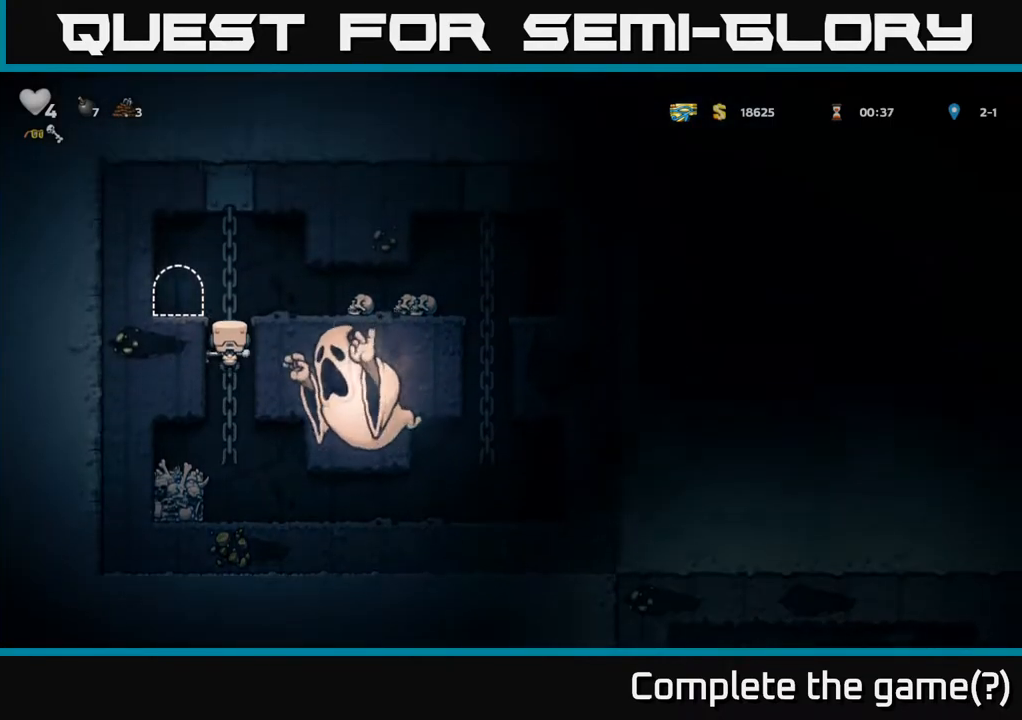
{"buttons": [], "left_stick": "center", "right_stick": "center", "events": [[283, "A", "up"], [350, "left_stick", "left"], [483, "left_stick", "center"]]}
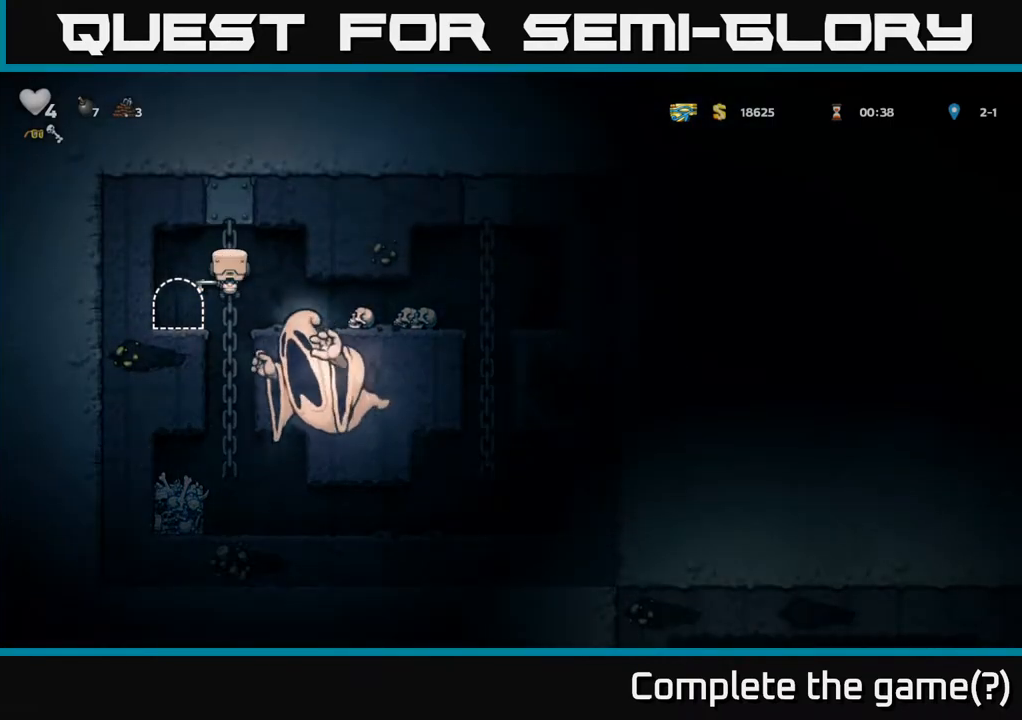
{"buttons": [], "left_stick": "center", "right_stick": "center", "events": [[150, "left_stick", "left"], [250, "A", "down"], [333, "A", "up"], [433, "left_stick", "center"]]}
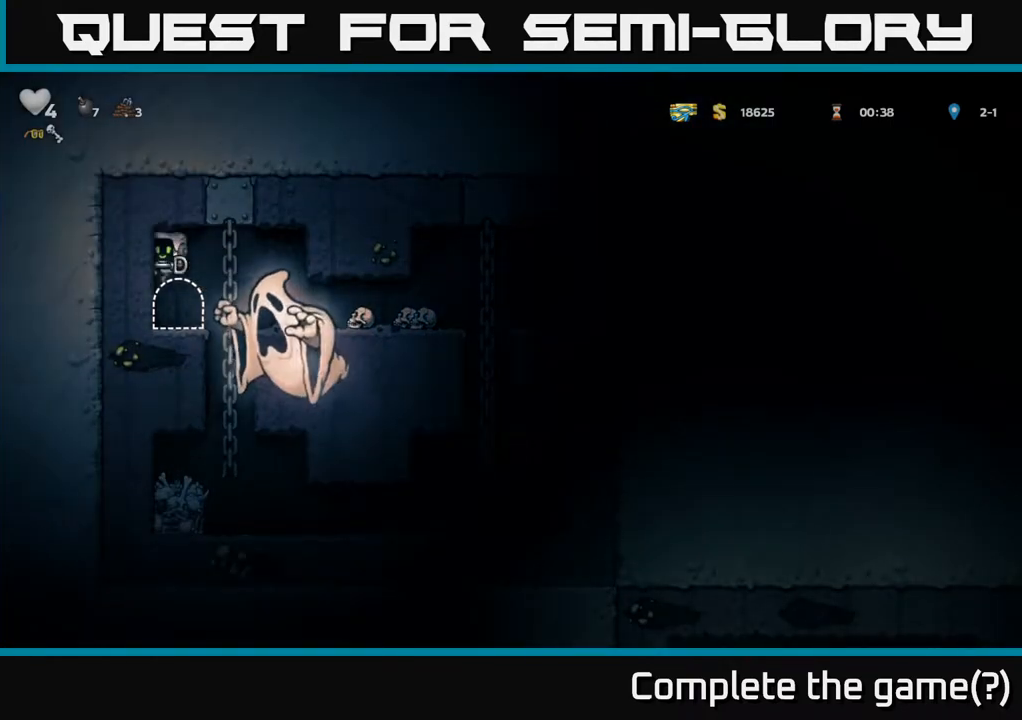
{"buttons": [], "left_stick": "center", "right_stick": "center", "events": [[233, "L2", "down"], [333, "L2", "up"], [400, "L2", "down"], [500, "L2", "up"]]}
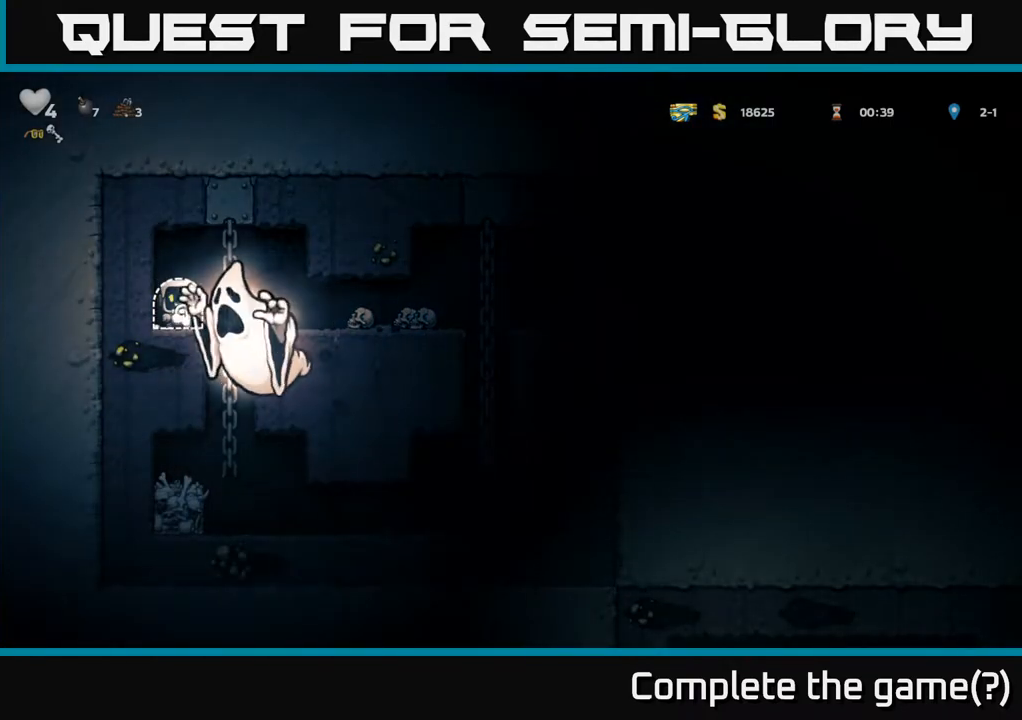
{"buttons": [], "left_stick": "right", "right_stick": "center", "events": [[100, "left_stick", "right"]]}
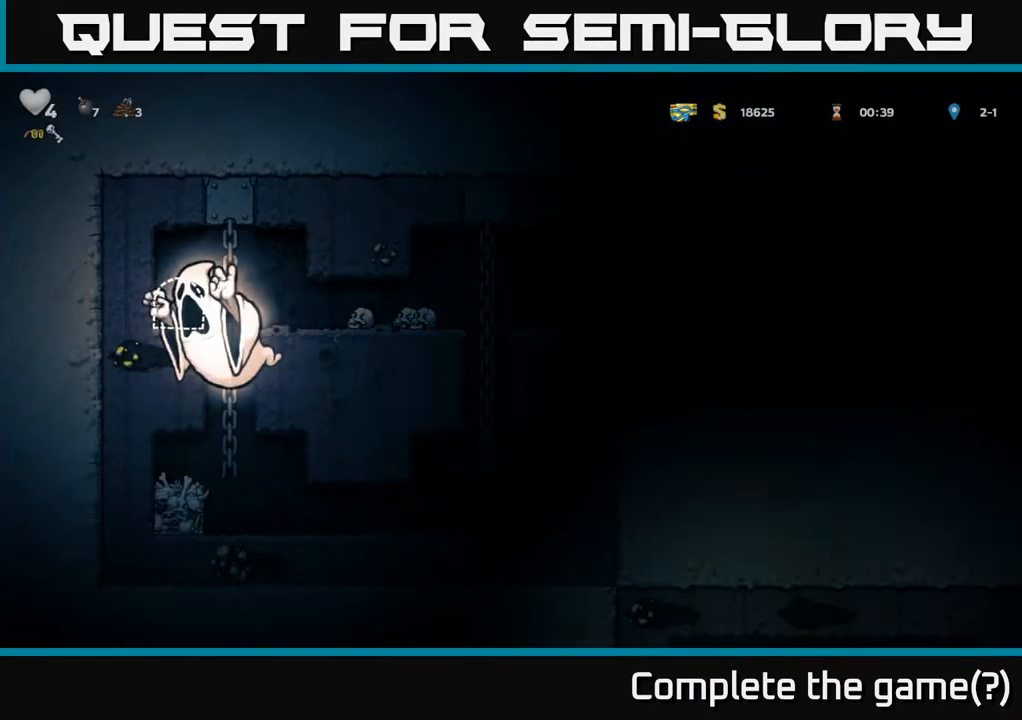
{"buttons": [], "left_stick": "right", "right_stick": "center", "events": []}